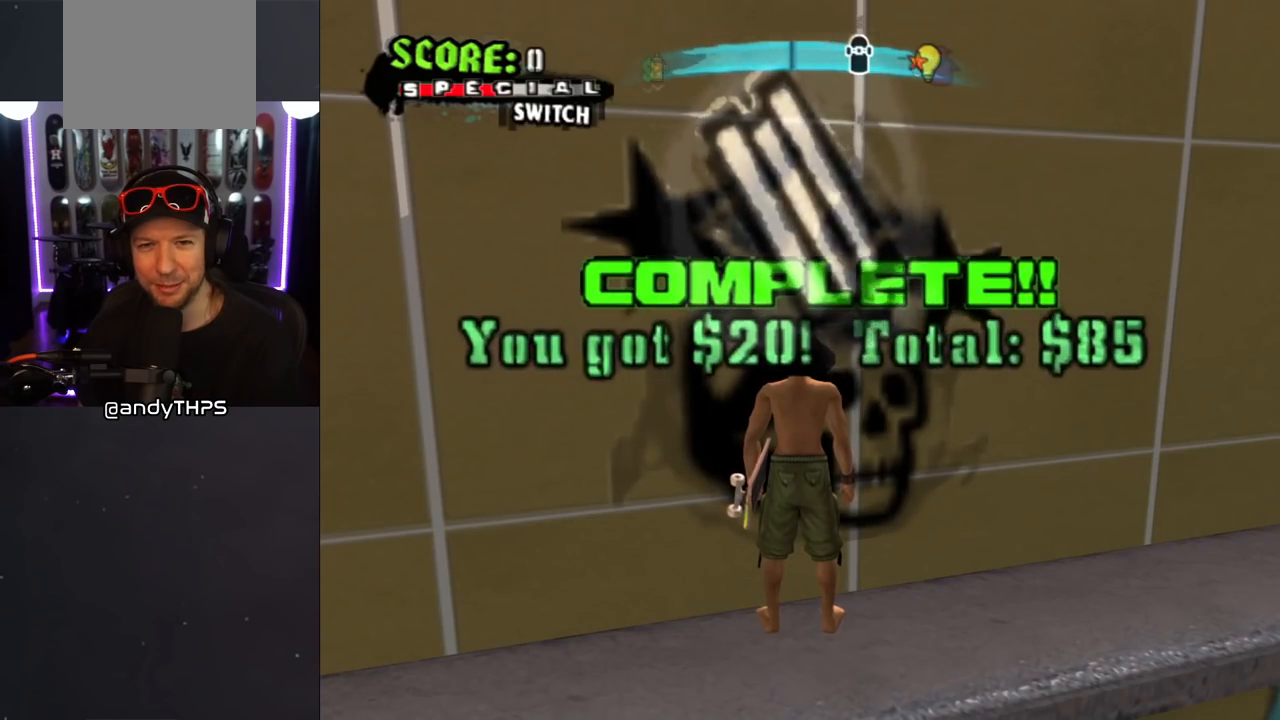
Gameplay with a controller (PlayStation layout); each line is a JSON object with the inputs held at the frame after it. "events" lists button and stick changes between this image and that frame as [ms after this image, input, new state], when the widget could be followed in between. Not read: L2 R2.
{"buttons": ["CROSS"], "left_stick": "center", "right_stick": "center", "events": [[50, "CROSS", "down"], [250, "DPAD_RIGHT", "up"], [283, "DPAD_DOWN", "up"]]}
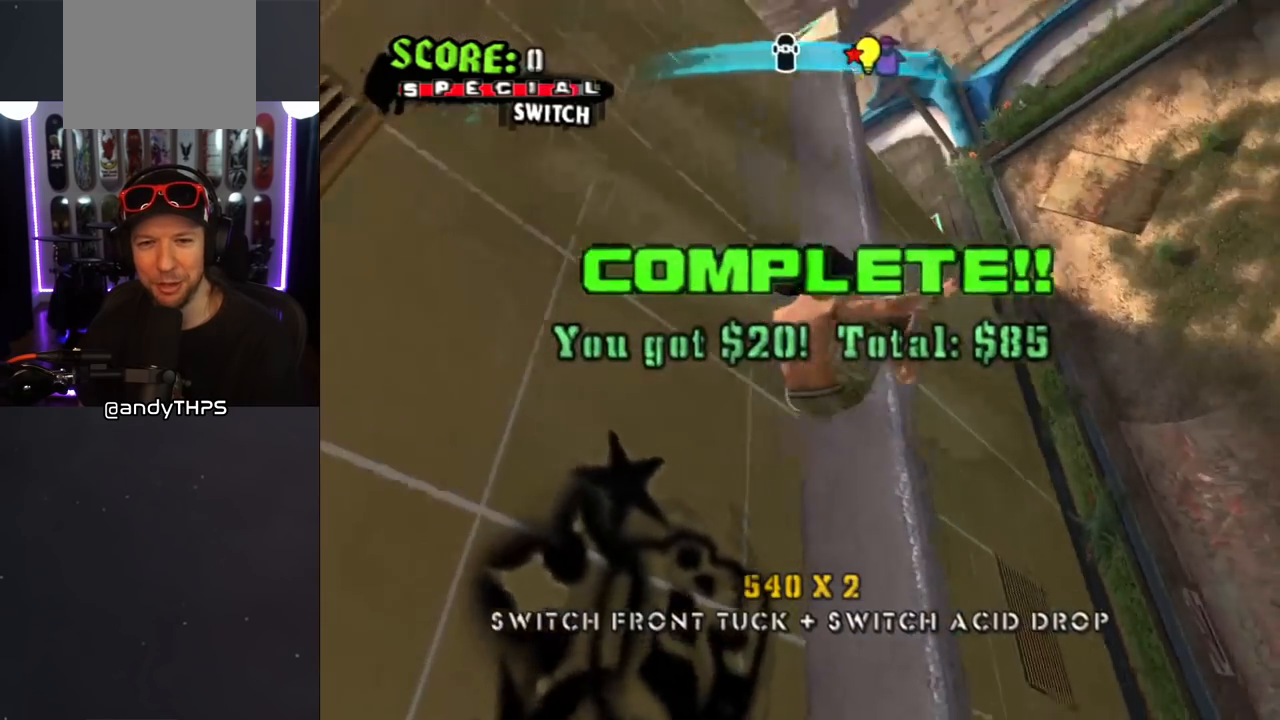
{"buttons": ["CROSS"], "left_stick": "center", "right_stick": "center", "events": []}
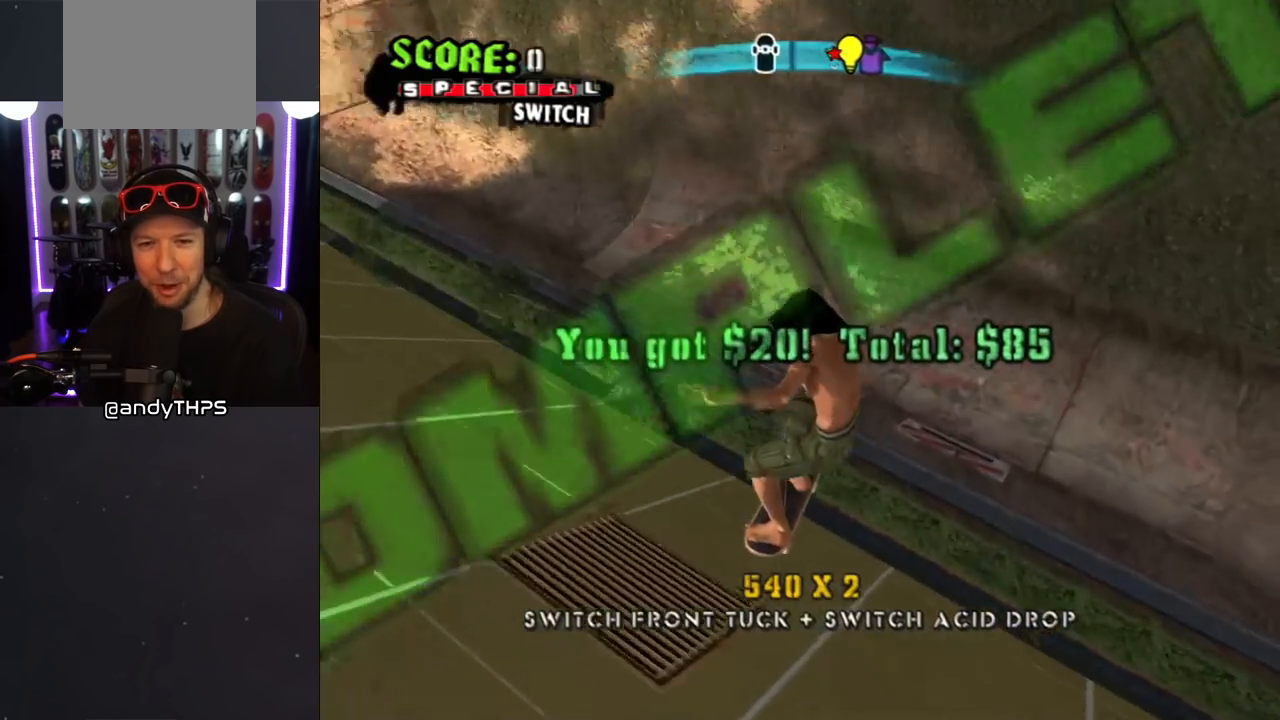
{"buttons": ["CROSS", "DPAD_DOWN", "DPAD_RIGHT"], "left_stick": "center", "right_stick": "center", "events": [[333, "DPAD_LEFT", "down"], [383, "DPAD_DOWN", "down"], [400, "DPAD_LEFT", "up"], [450, "DPAD_RIGHT", "down"]]}
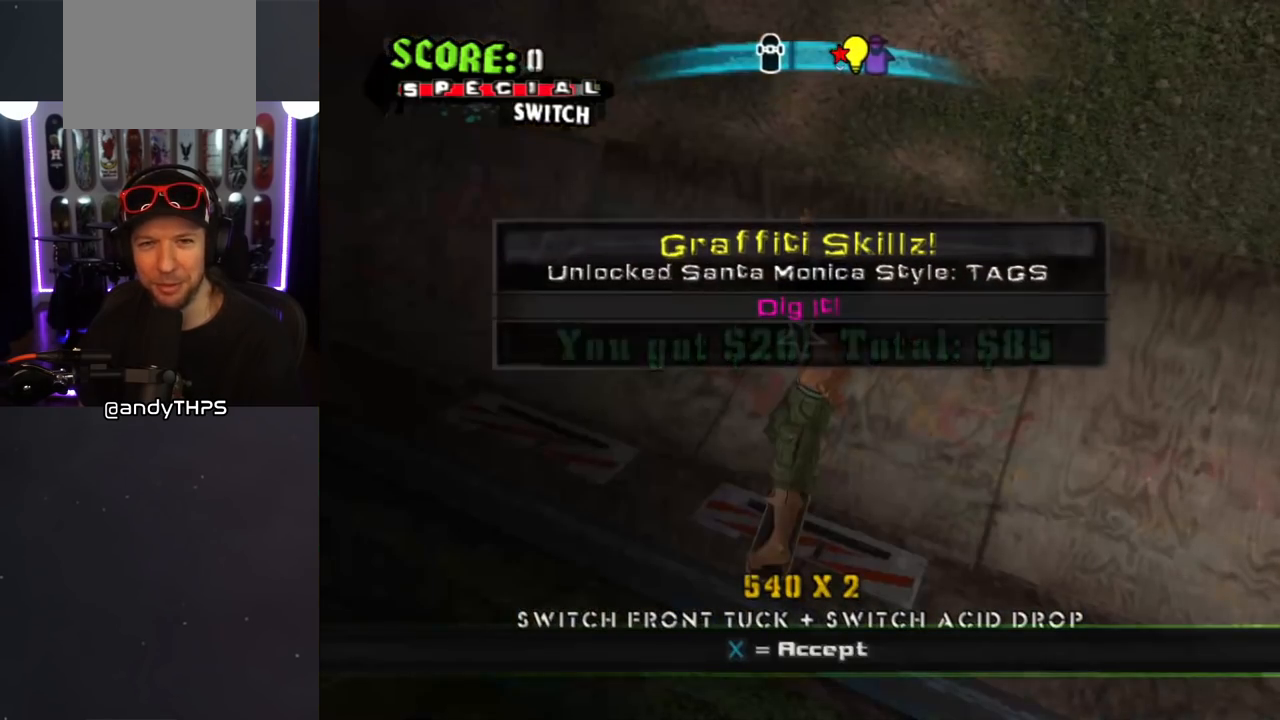
{"buttons": [], "left_stick": "center", "right_stick": "center", "events": [[17, "DPAD_RIGHT", "up"], [50, "DPAD_DOWN", "up"], [333, "CROSS", "up"]]}
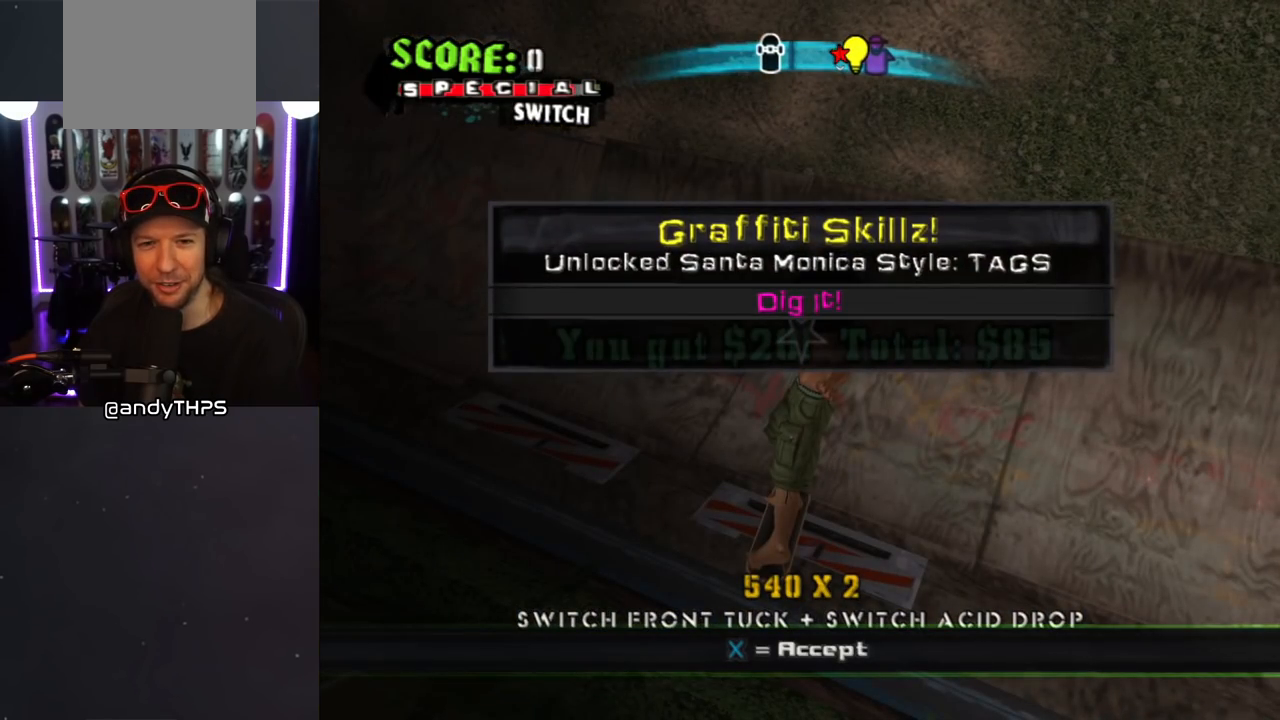
{"buttons": [], "left_stick": "center", "right_stick": "center", "events": []}
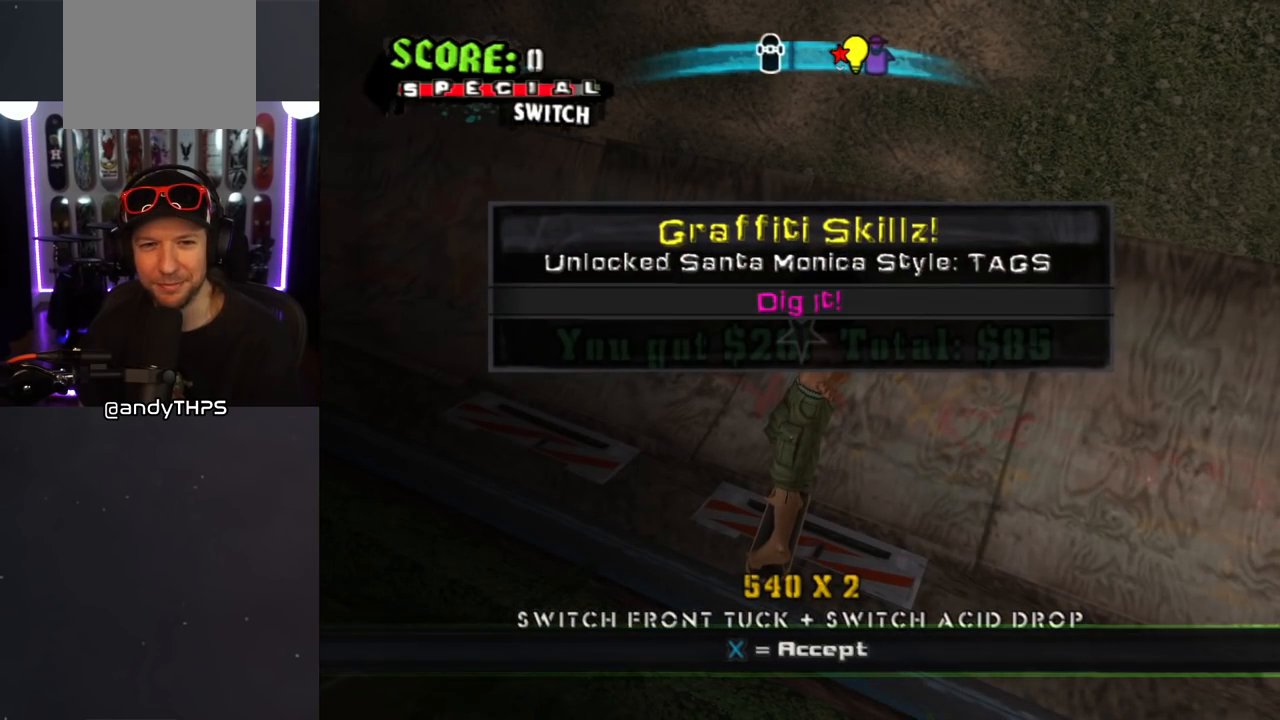
{"buttons": [], "left_stick": "center", "right_stick": "center", "events": []}
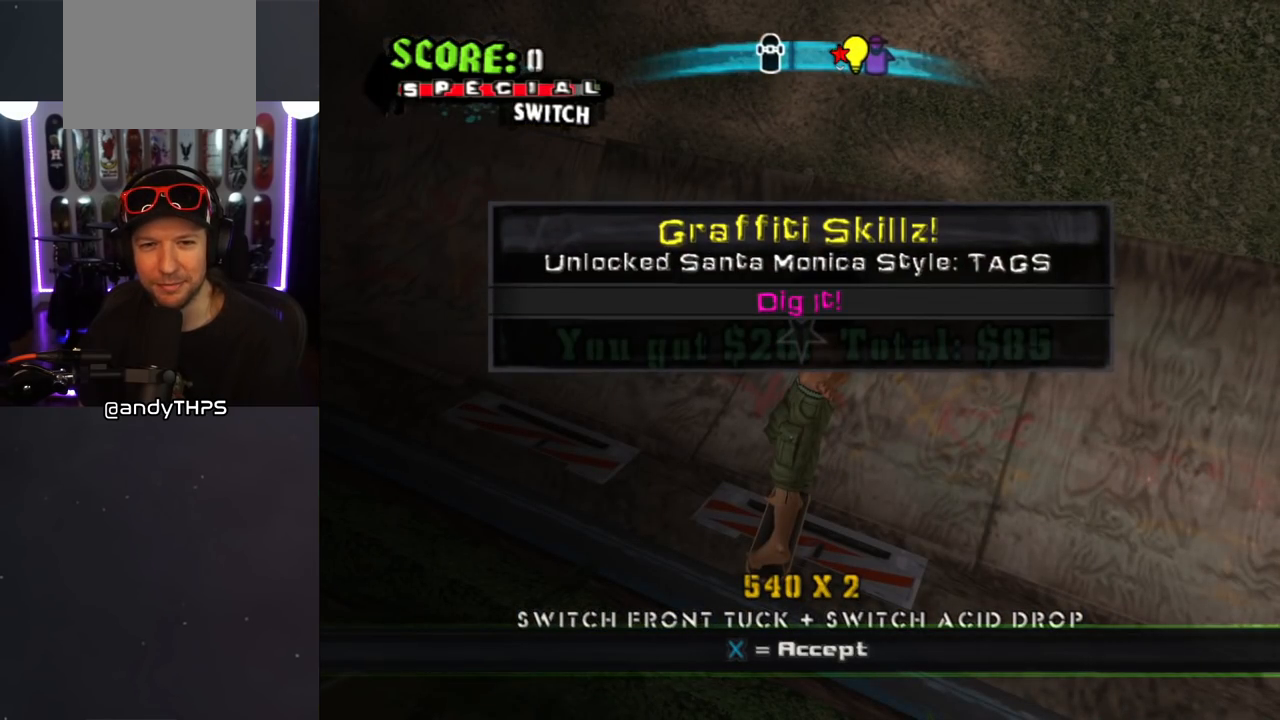
{"buttons": [], "left_stick": "center", "right_stick": "center", "events": []}
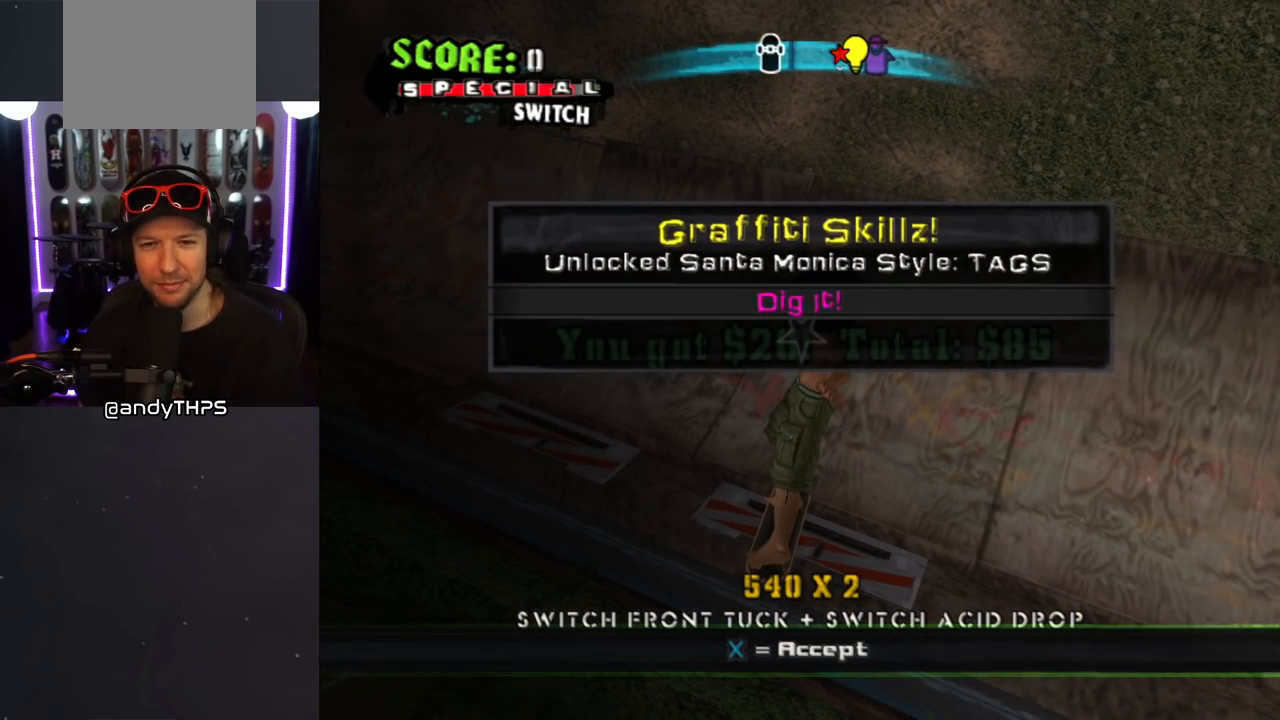
{"buttons": [], "left_stick": "center", "right_stick": "center", "events": []}
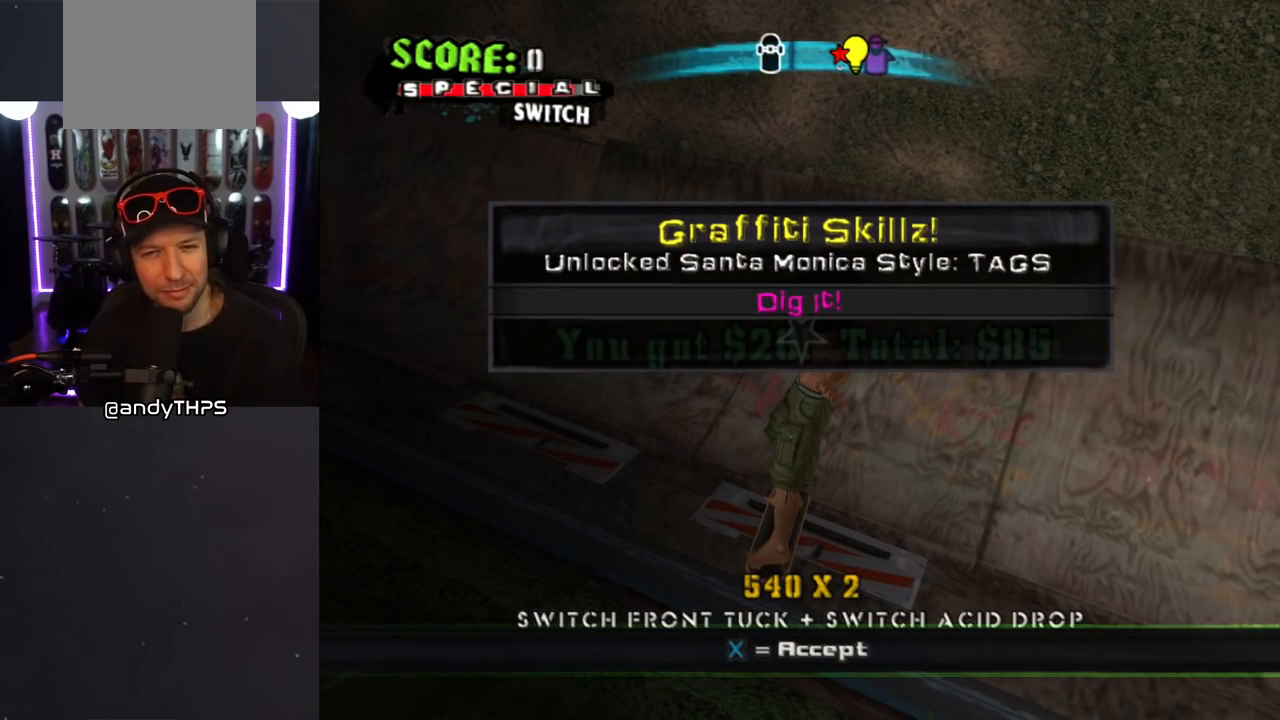
{"buttons": [], "left_stick": "center", "right_stick": "center", "events": [[217, "CROSS", "down"], [433, "CROSS", "up"]]}
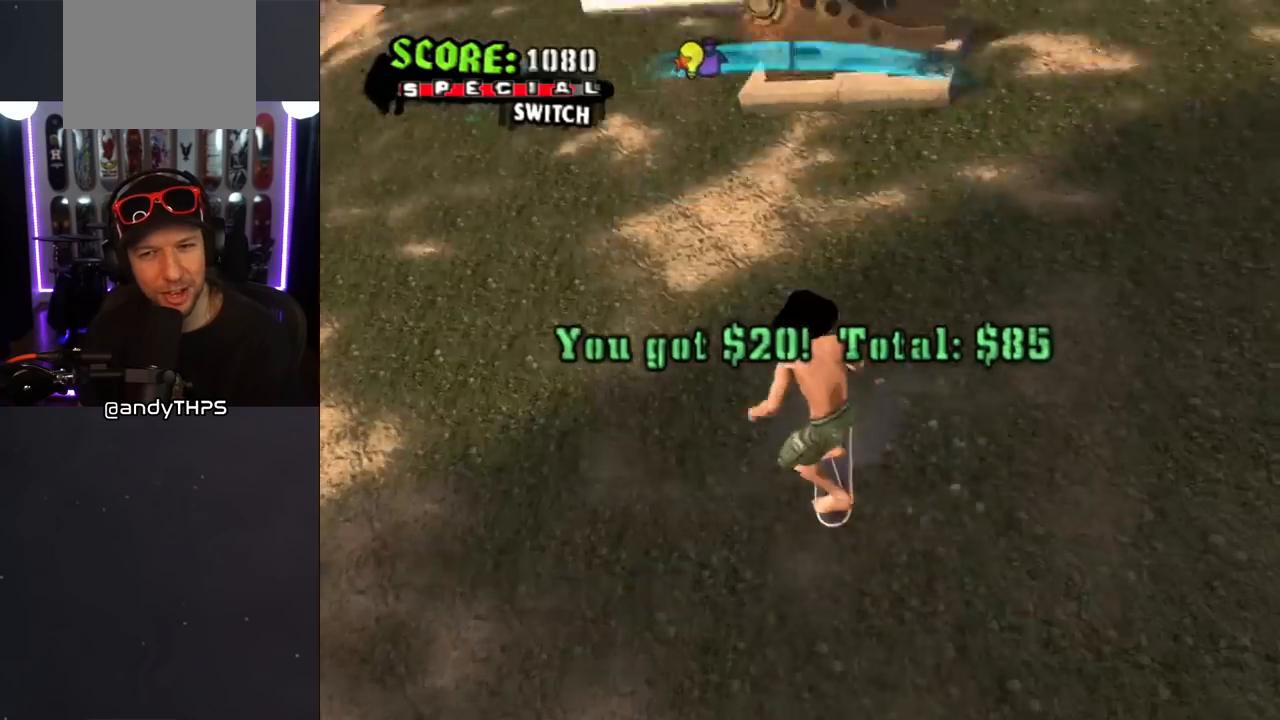
{"buttons": ["CROSS"], "left_stick": "center", "right_stick": "center", "events": [[350, "CROSS", "down"]]}
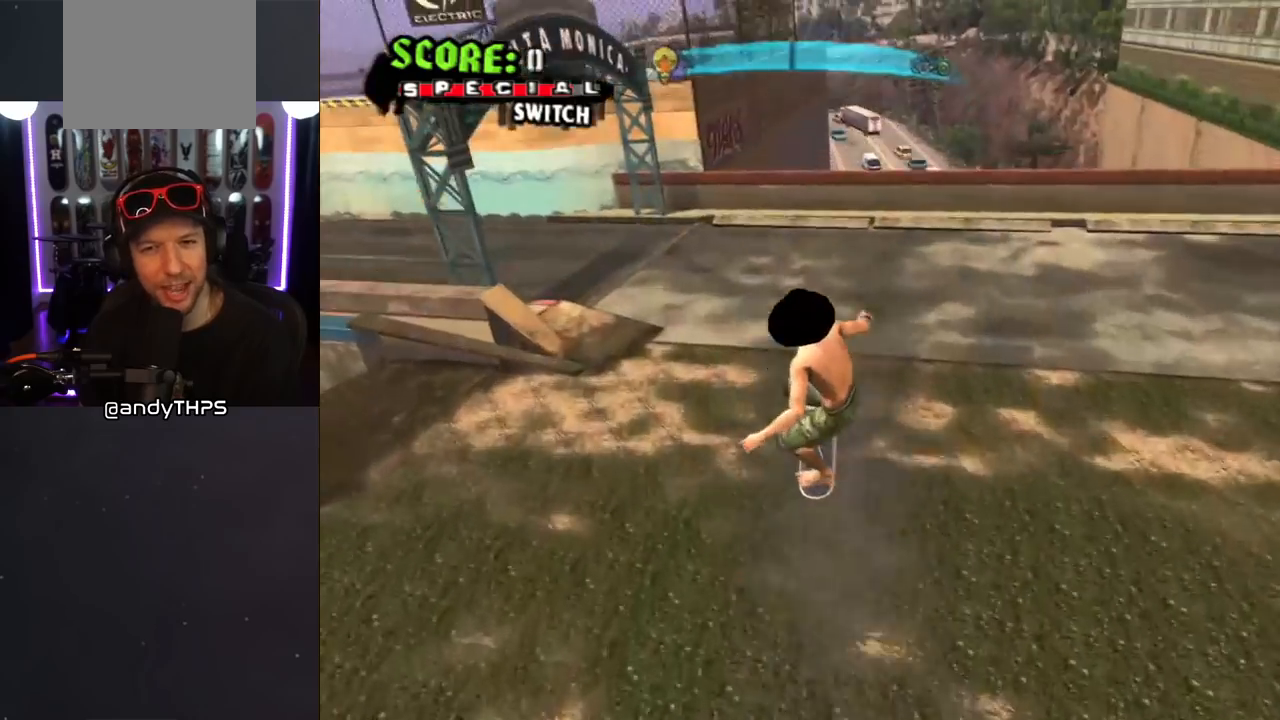
{"buttons": ["CROSS", "DPAD_DOWN", "DPAD_RIGHT"], "left_stick": "center", "right_stick": "center", "events": [[483, "DPAD_DOWN", "down"], [483, "DPAD_RIGHT", "down"]]}
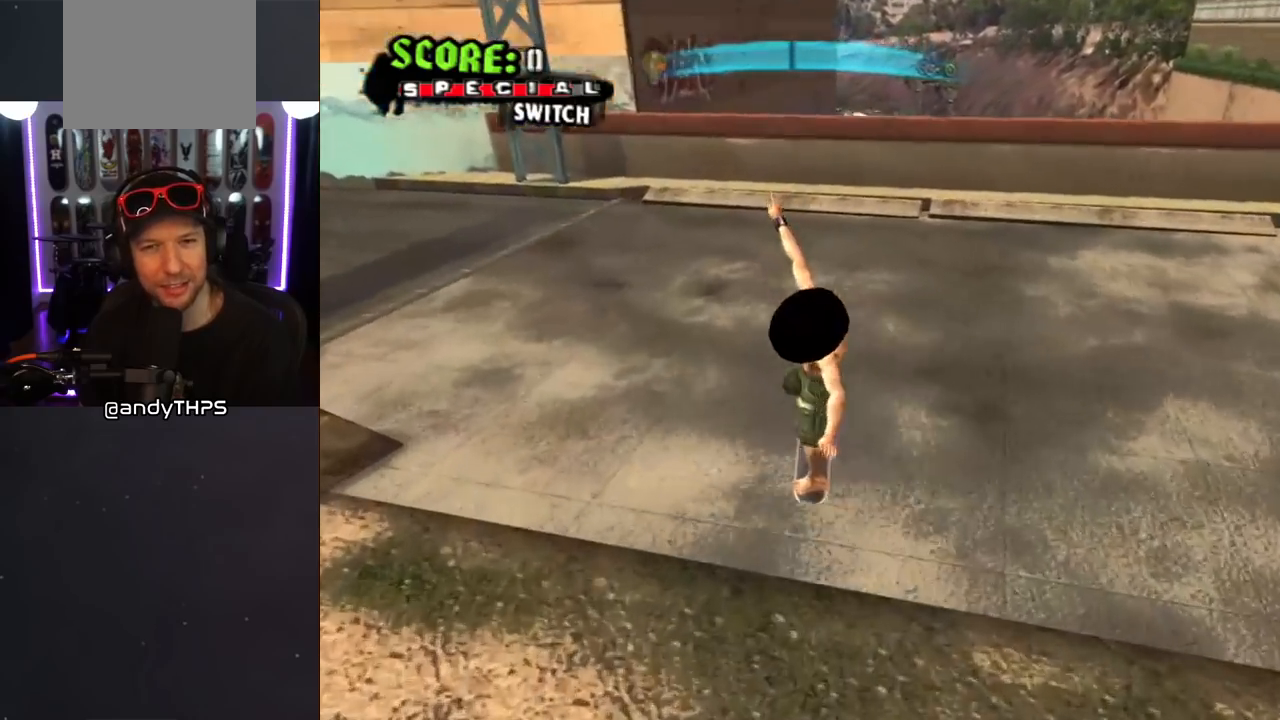
{"buttons": ["CROSS"], "left_stick": "center", "right_stick": "center", "events": [[417, "DPAD_DOWN", "up"], [467, "DPAD_RIGHT", "up"]]}
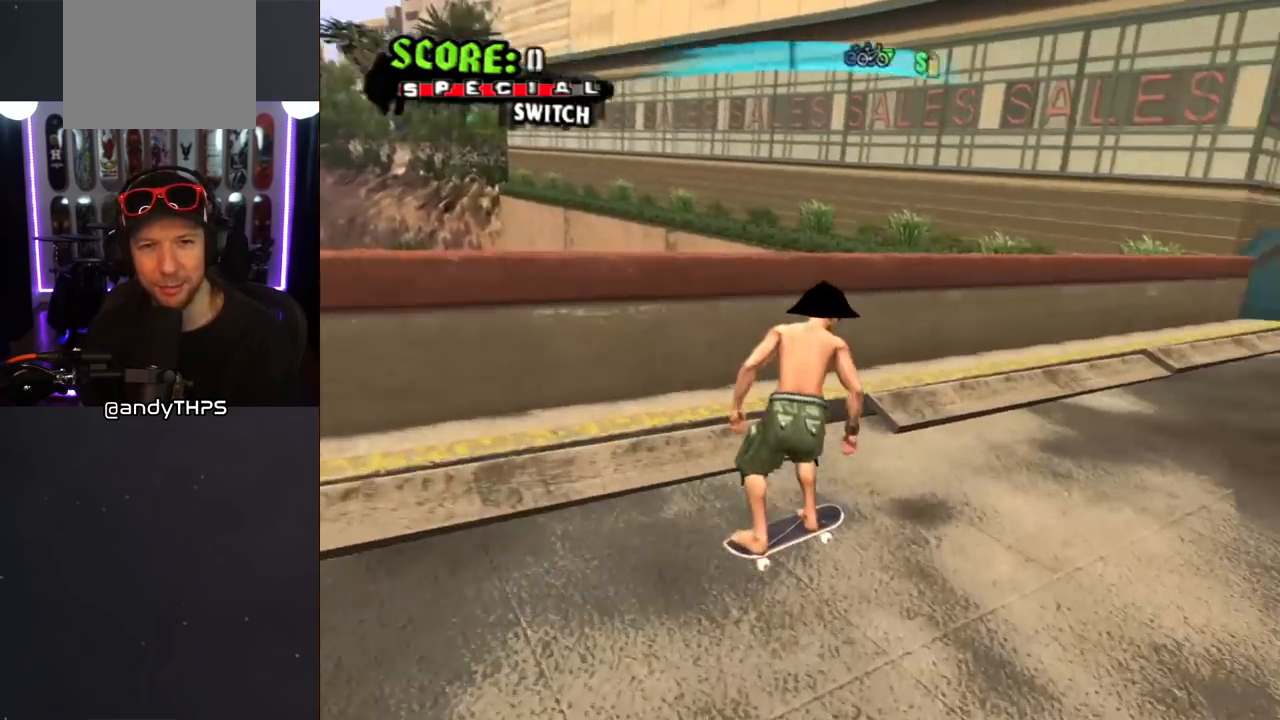
{"buttons": ["TRIANGLE"], "left_stick": "center", "right_stick": "center", "events": [[67, "CROSS", "up"], [83, "TRIANGLE", "down"]]}
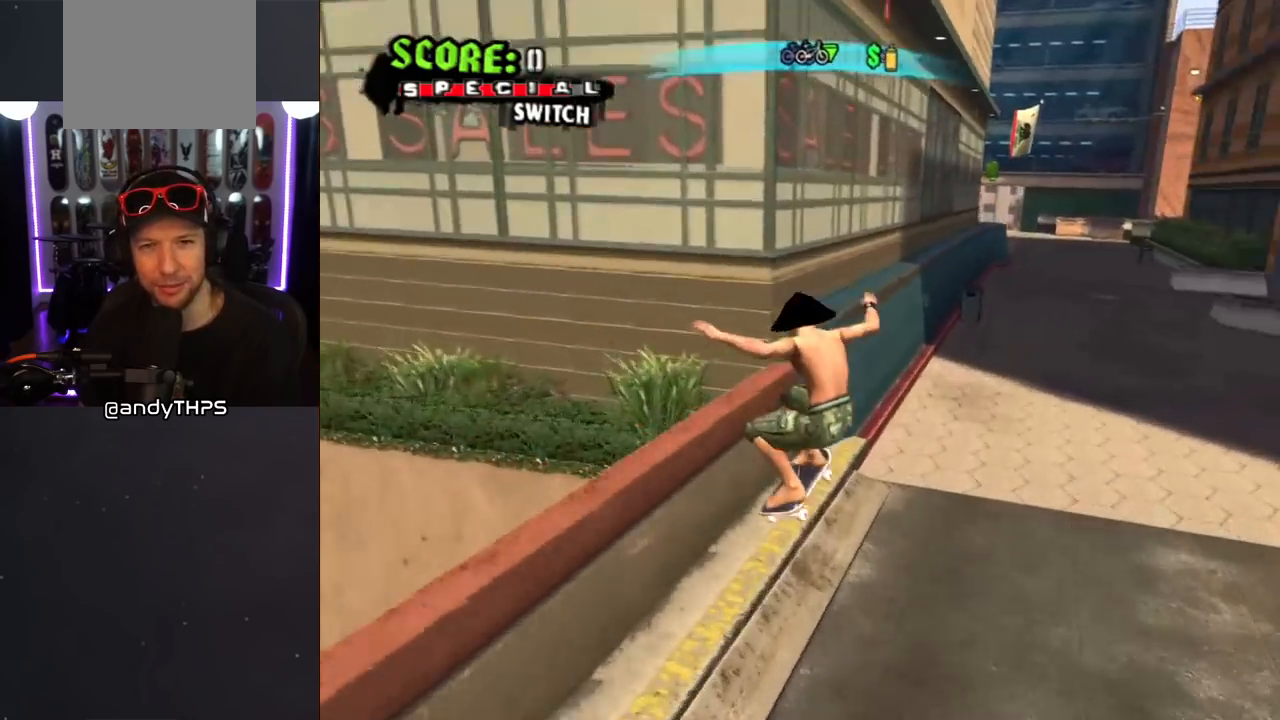
{"buttons": ["CROSS"], "left_stick": "center", "right_stick": "center", "events": [[350, "CROSS", "down"], [367, "TRIANGLE", "up"]]}
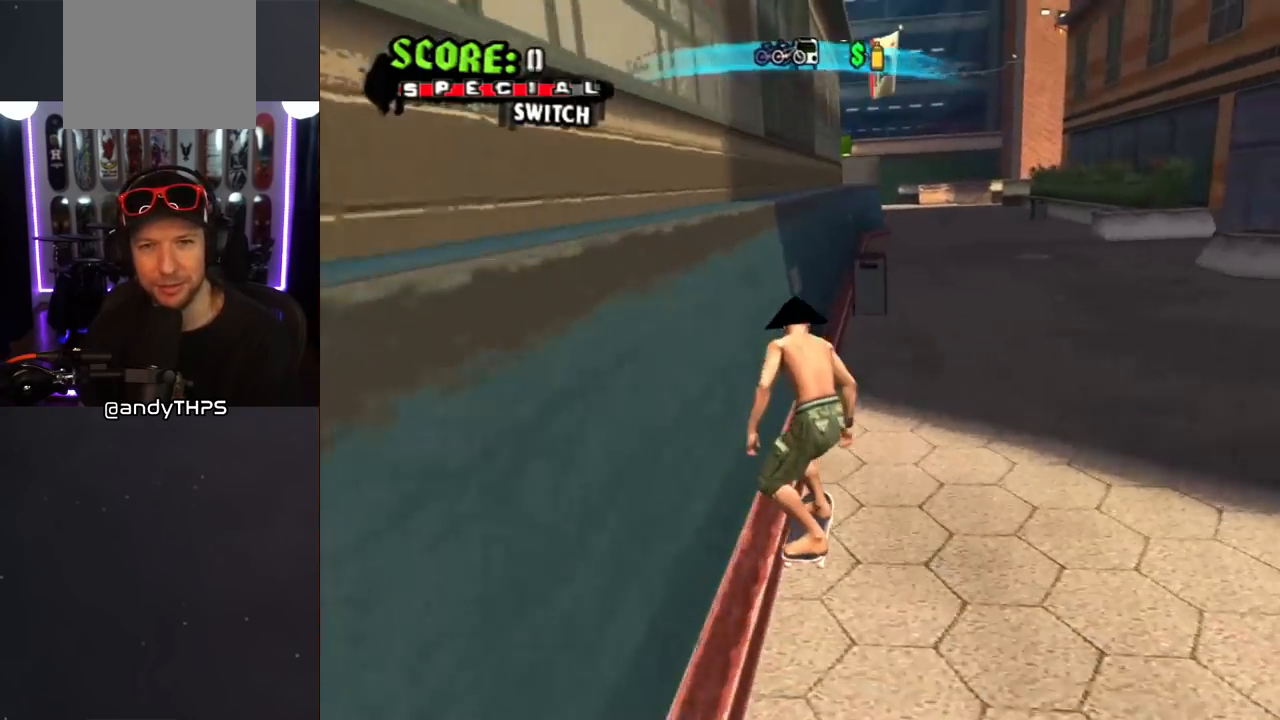
{"buttons": ["TRIANGLE"], "left_stick": "center", "right_stick": "center", "events": [[33, "TRIANGLE", "down"], [50, "CROSS", "up"], [283, "CROSS", "down"], [400, "CROSS", "up"]]}
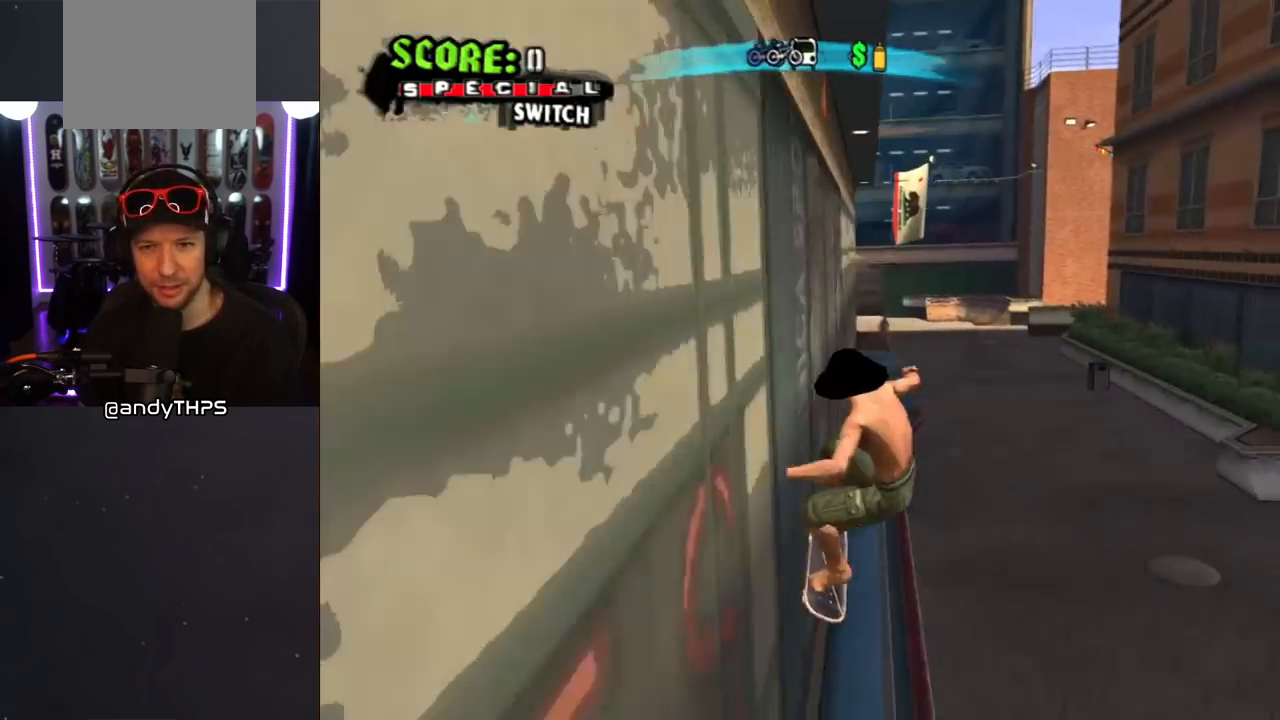
{"buttons": ["TRIANGLE"], "left_stick": "center", "right_stick": "center", "events": [[17, "CROSS", "down"], [500, "CROSS", "up"]]}
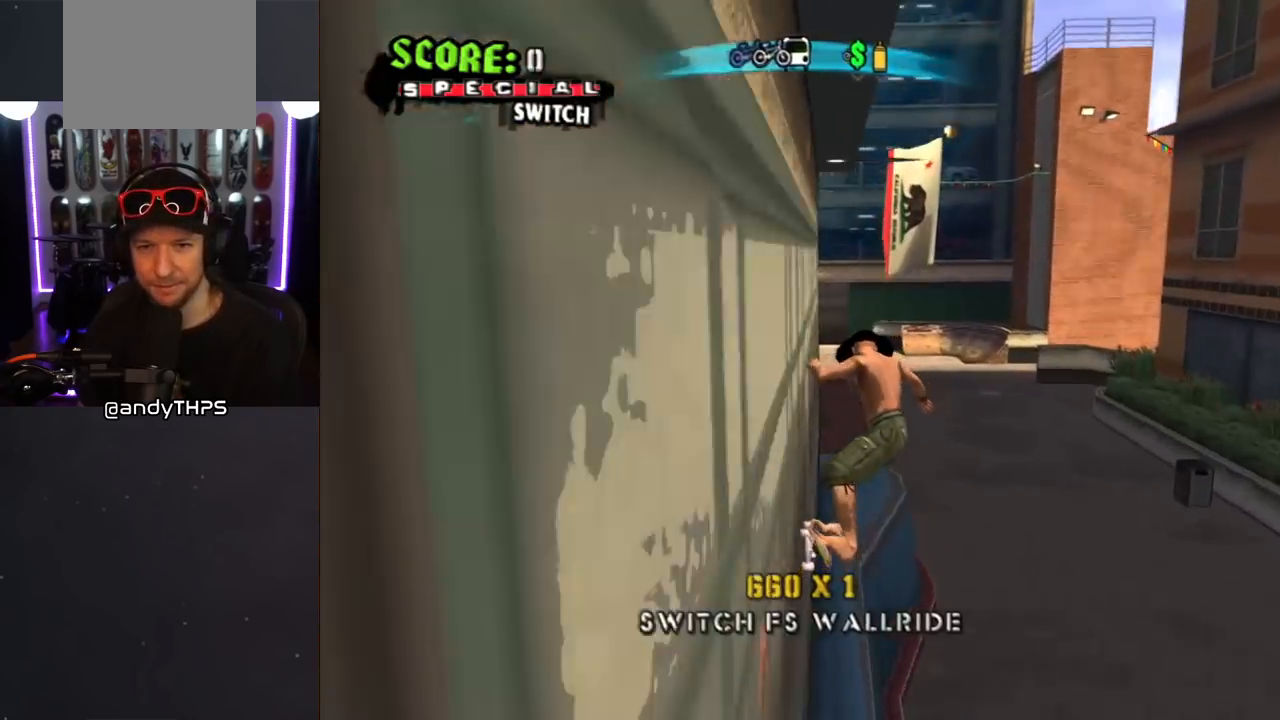
{"buttons": [], "left_stick": "center", "right_stick": "center", "events": [[50, "TRIANGLE", "up"]]}
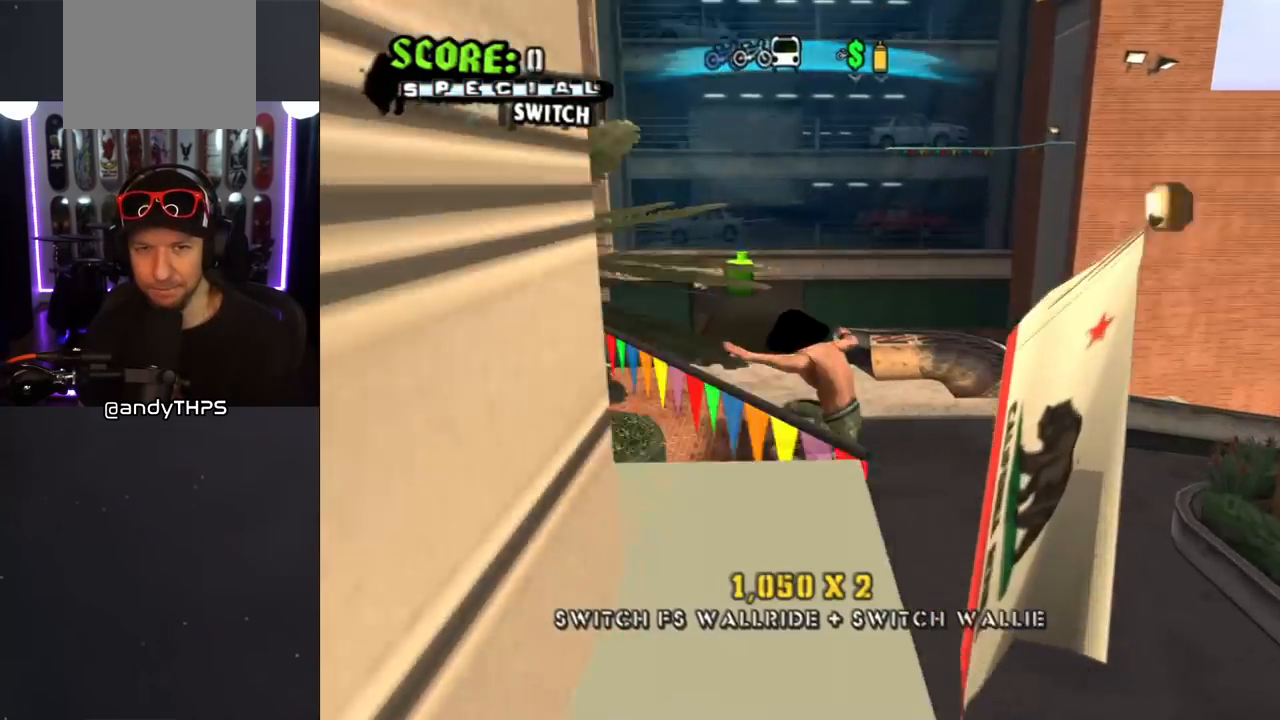
{"buttons": ["DPAD_RIGHT"], "left_stick": "center", "right_stick": "center", "events": [[217, "right_stick", "left"], [433, "right_stick", "center"], [467, "DPAD_RIGHT", "down"]]}
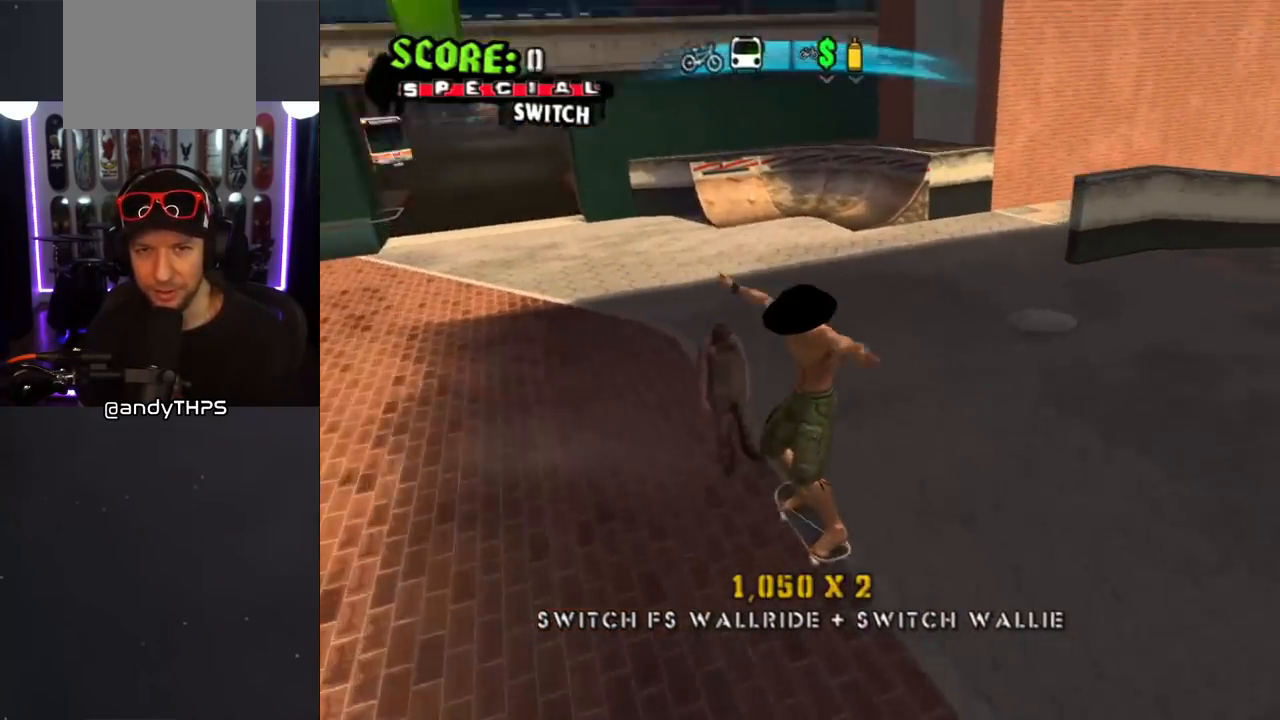
{"buttons": ["DPAD_DOWN"], "left_stick": "center", "right_stick": "center", "events": [[17, "DPAD_DOWN", "down"], [483, "DPAD_RIGHT", "up"]]}
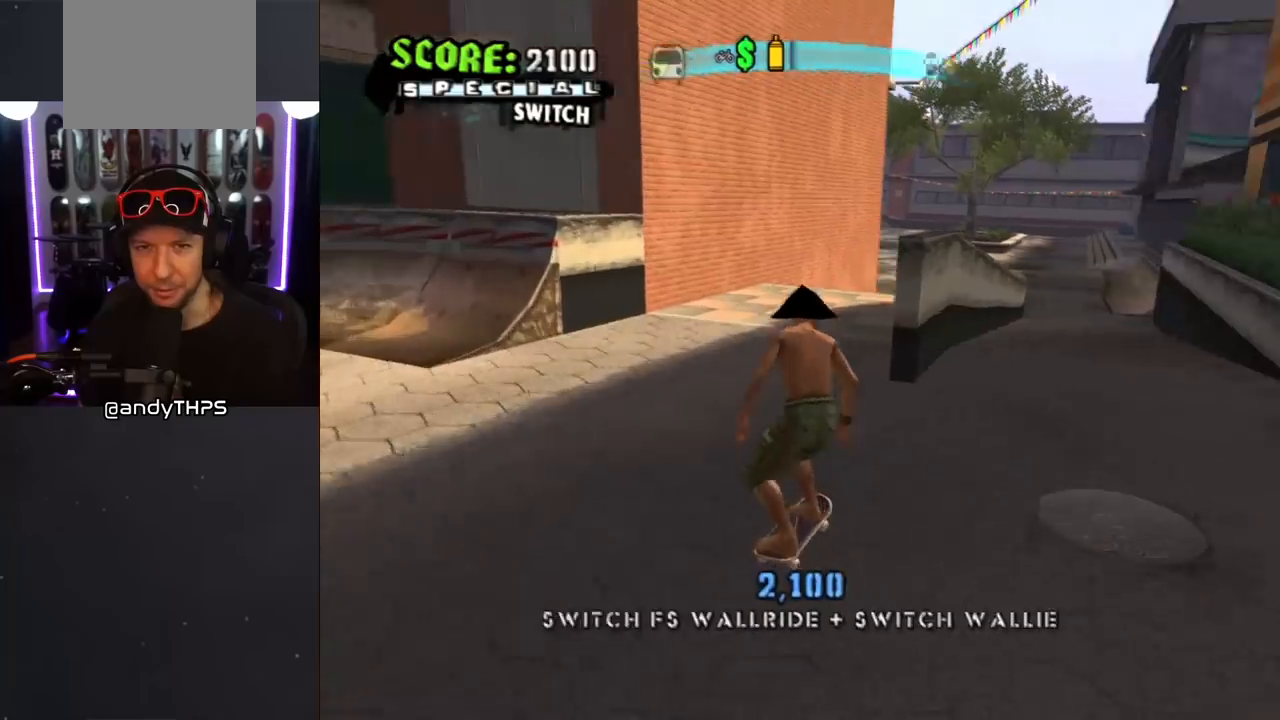
{"buttons": ["DPAD_DOWN", "DPAD_RIGHT"], "left_stick": "center", "right_stick": "center", "events": [[17, "DPAD_LEFT", "down"], [217, "DPAD_LEFT", "up"], [317, "DPAD_DOWN", "up"], [483, "DPAD_DOWN", "down"], [483, "DPAD_RIGHT", "down"]]}
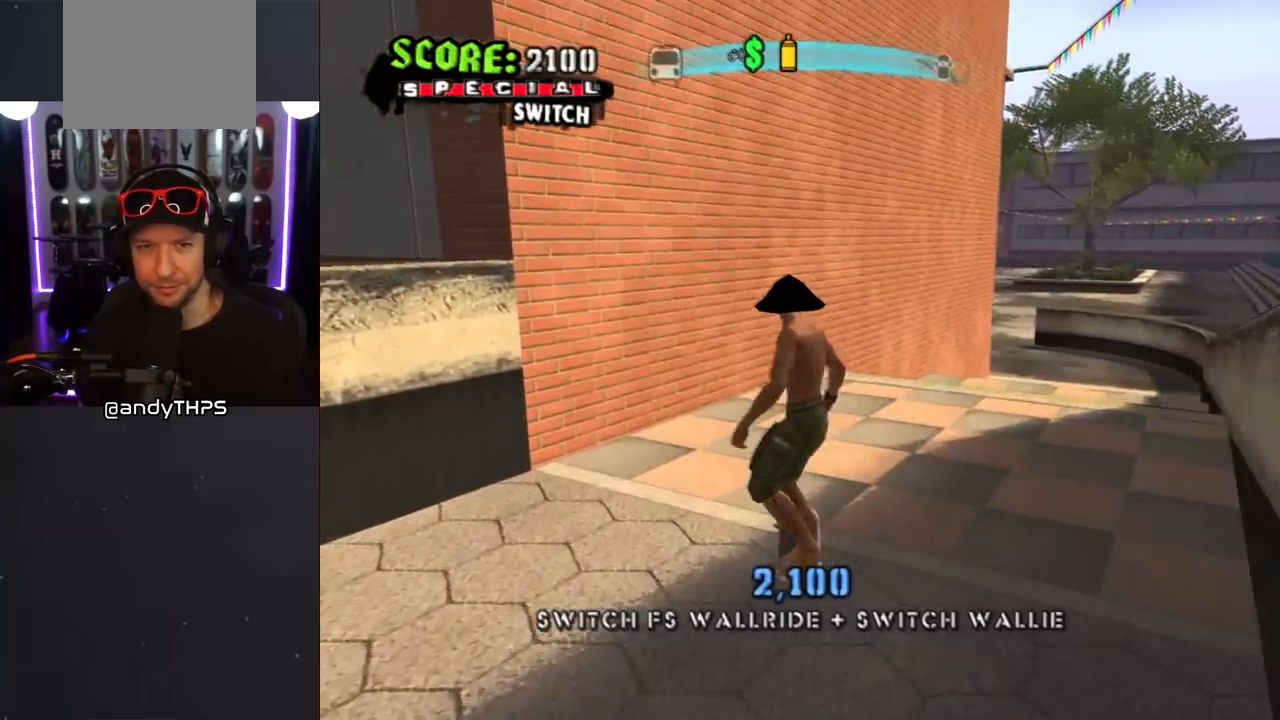
{"buttons": ["CROSS"], "left_stick": "center", "right_stick": "center", "events": [[250, "DPAD_DOWN", "up"], [283, "DPAD_RIGHT", "up"], [333, "CROSS", "down"]]}
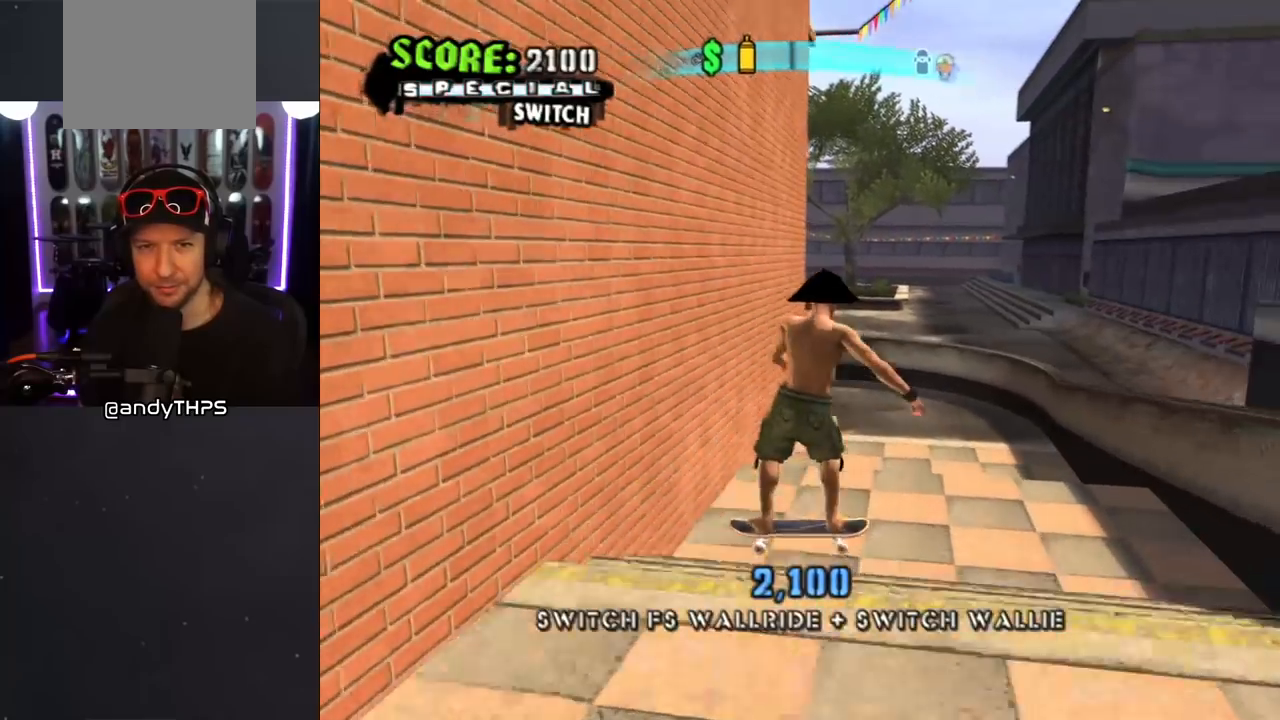
{"buttons": ["CROSS", "DPAD_LEFT"], "left_stick": "center", "right_stick": "center", "events": [[450, "DPAD_LEFT", "down"]]}
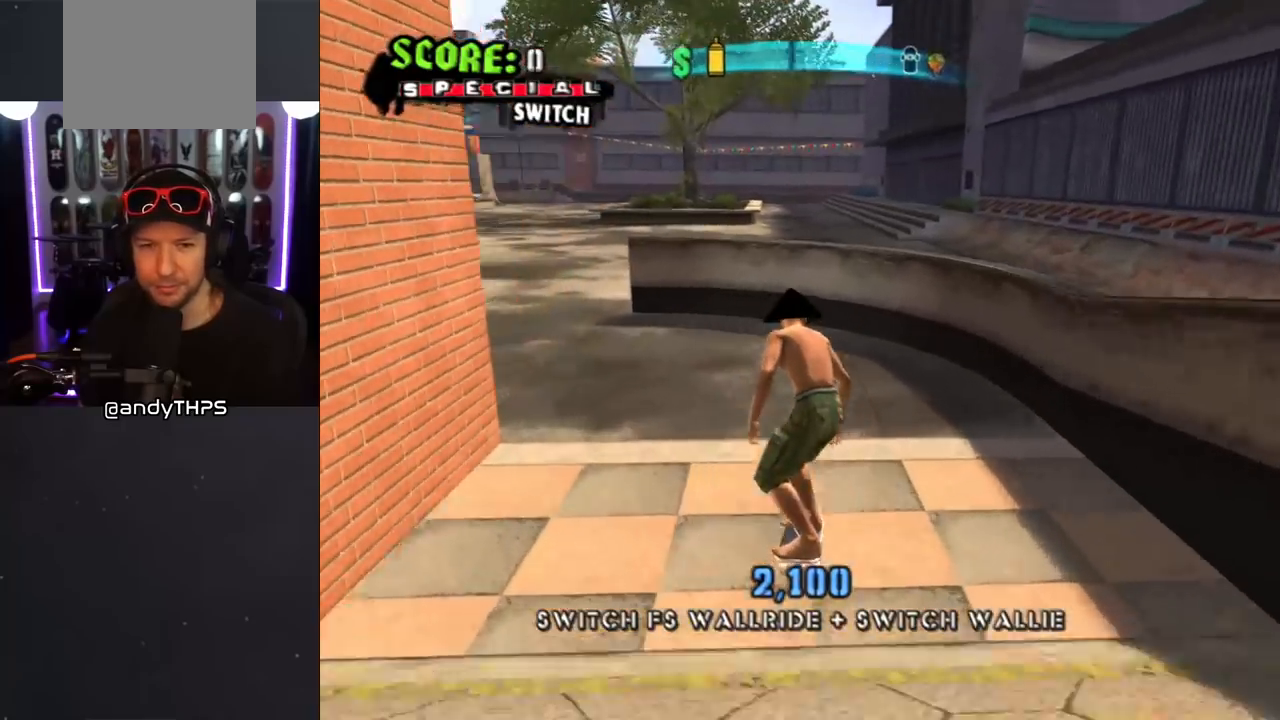
{"buttons": ["CROSS", "DPAD_DOWN", "DPAD_LEFT"], "left_stick": "center", "right_stick": "center", "events": [[50, "DPAD_LEFT", "up"], [150, "DPAD_DOWN", "down"], [150, "DPAD_LEFT", "down"]]}
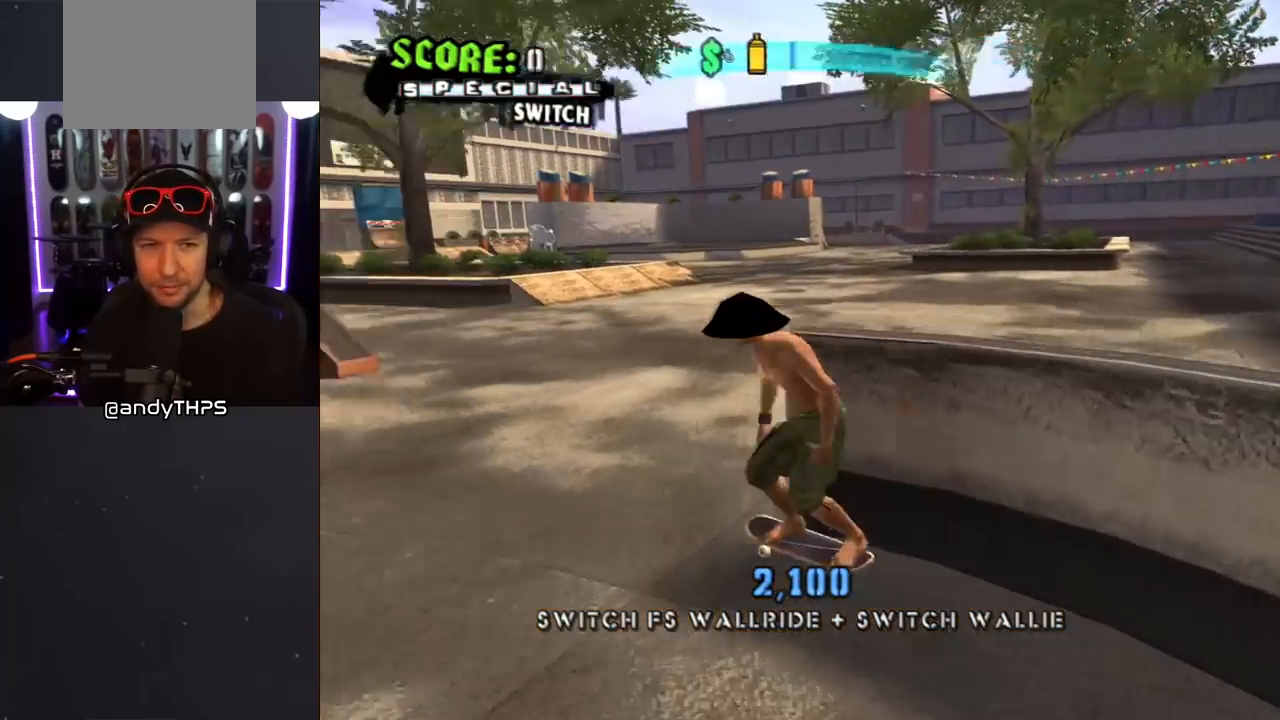
{"buttons": [], "left_stick": "center", "right_stick": "center", "events": [[133, "DPAD_DOWN", "up"], [133, "DPAD_LEFT", "up"], [167, "DPAD_RIGHT", "down"], [200, "DPAD_DOWN", "down"], [233, "DPAD_DOWN", "up"], [250, "DPAD_DOWN", "down"], [333, "DPAD_DOWN", "up"], [367, "DPAD_RIGHT", "up"], [400, "CROSS", "up"]]}
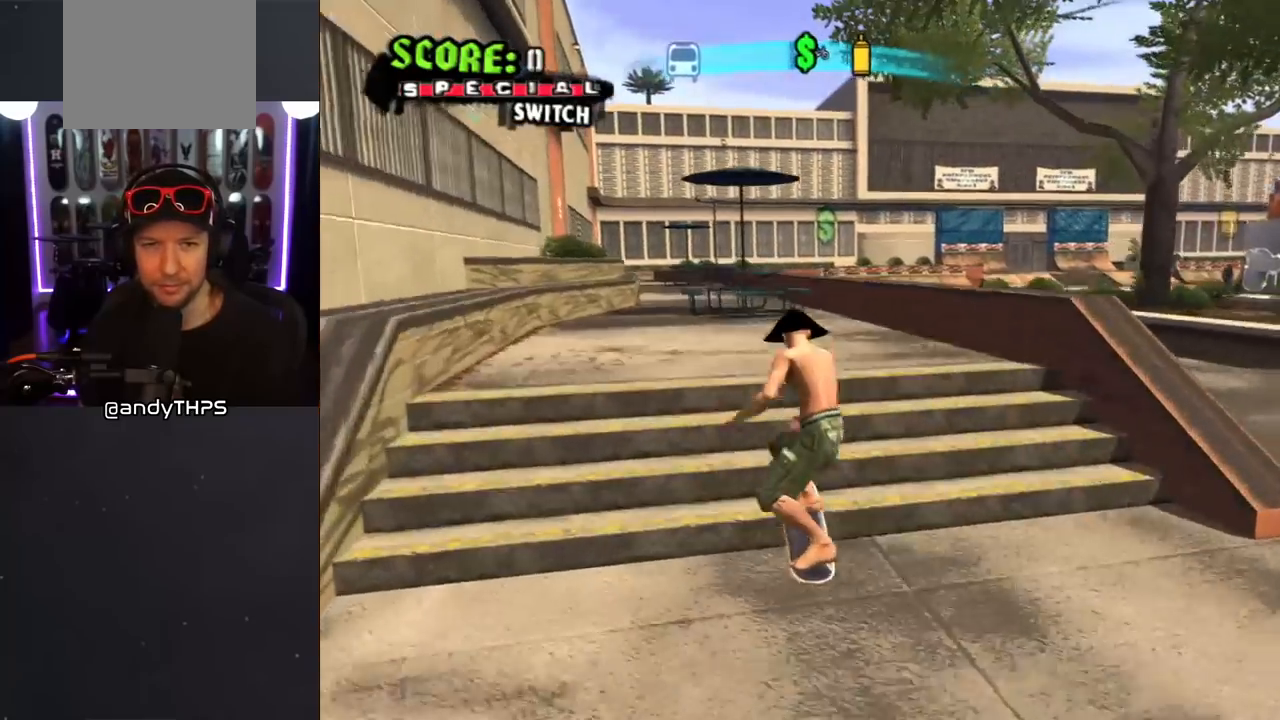
{"buttons": ["CROSS", "DPAD_DOWN", "DPAD_RIGHT"], "left_stick": "center", "right_stick": "center", "events": [[417, "CROSS", "down"], [433, "DPAD_RIGHT", "down"], [500, "DPAD_DOWN", "down"]]}
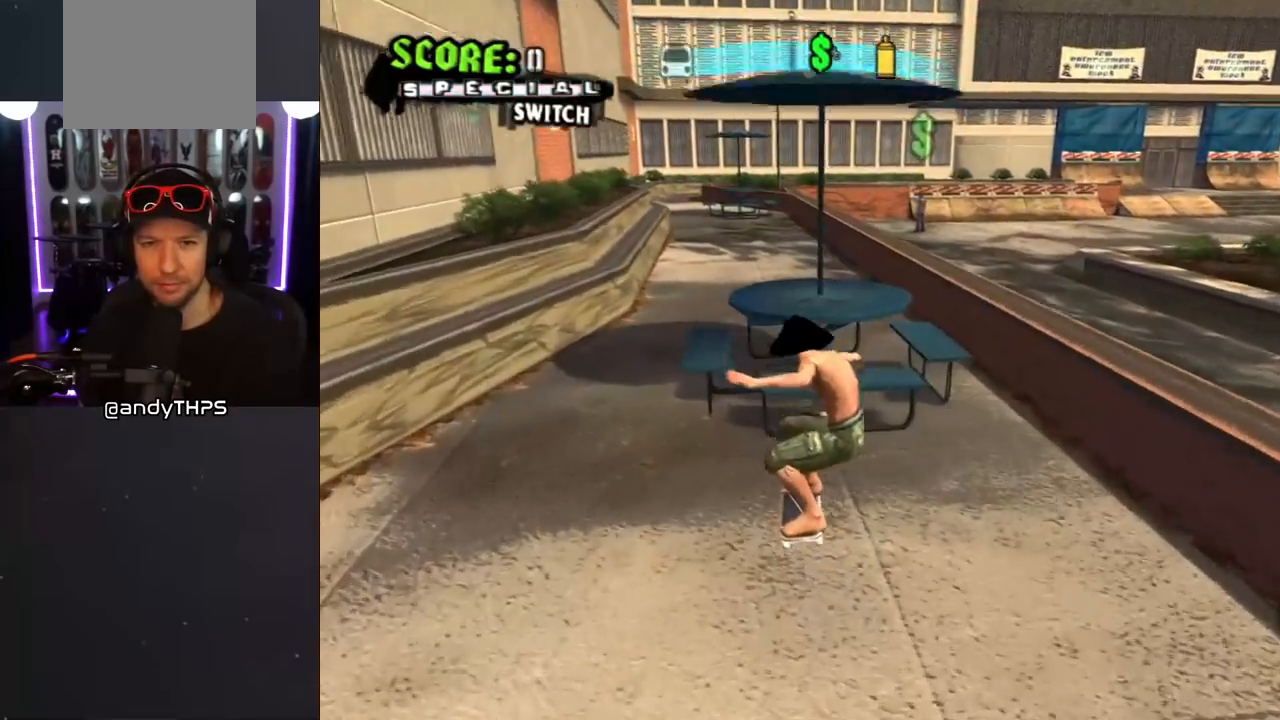
{"buttons": [], "left_stick": "center", "right_stick": "center", "events": [[83, "DPAD_DOWN", "up"], [100, "CROSS", "up"], [100, "DPAD_RIGHT", "up"]]}
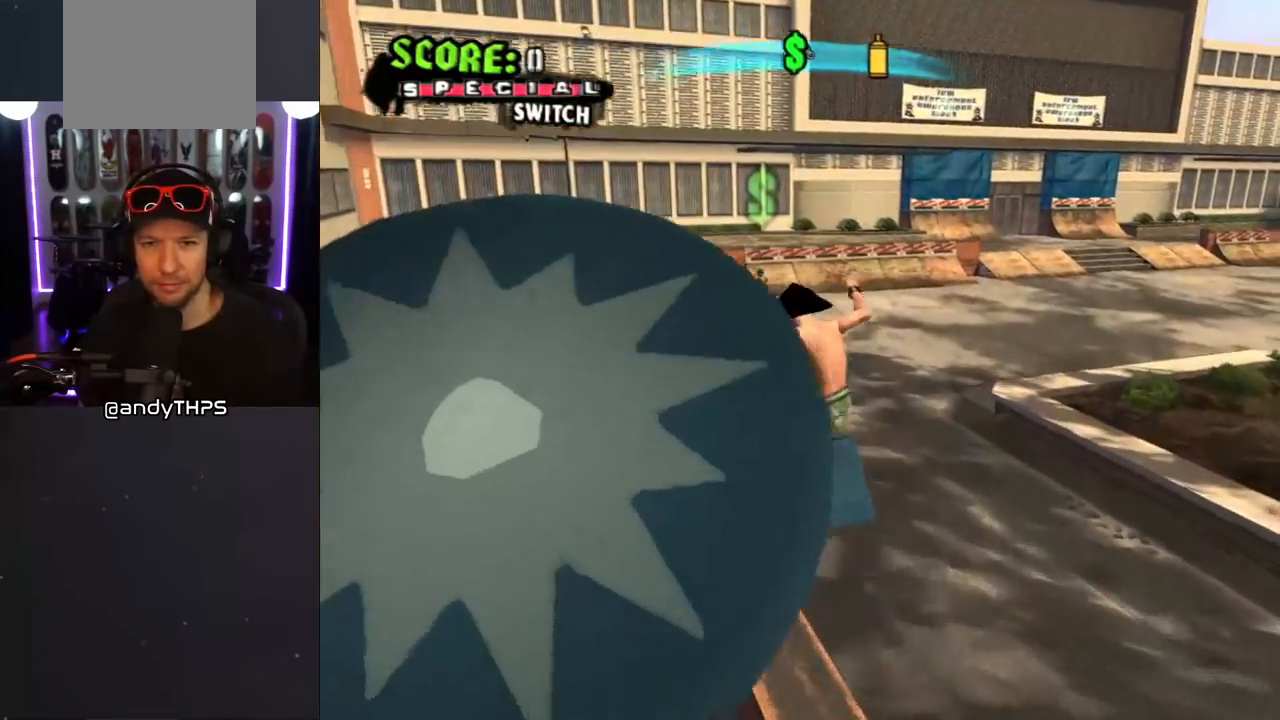
{"buttons": ["DPAD_LEFT"], "left_stick": "center", "right_stick": "center", "events": [[400, "DPAD_LEFT", "down"]]}
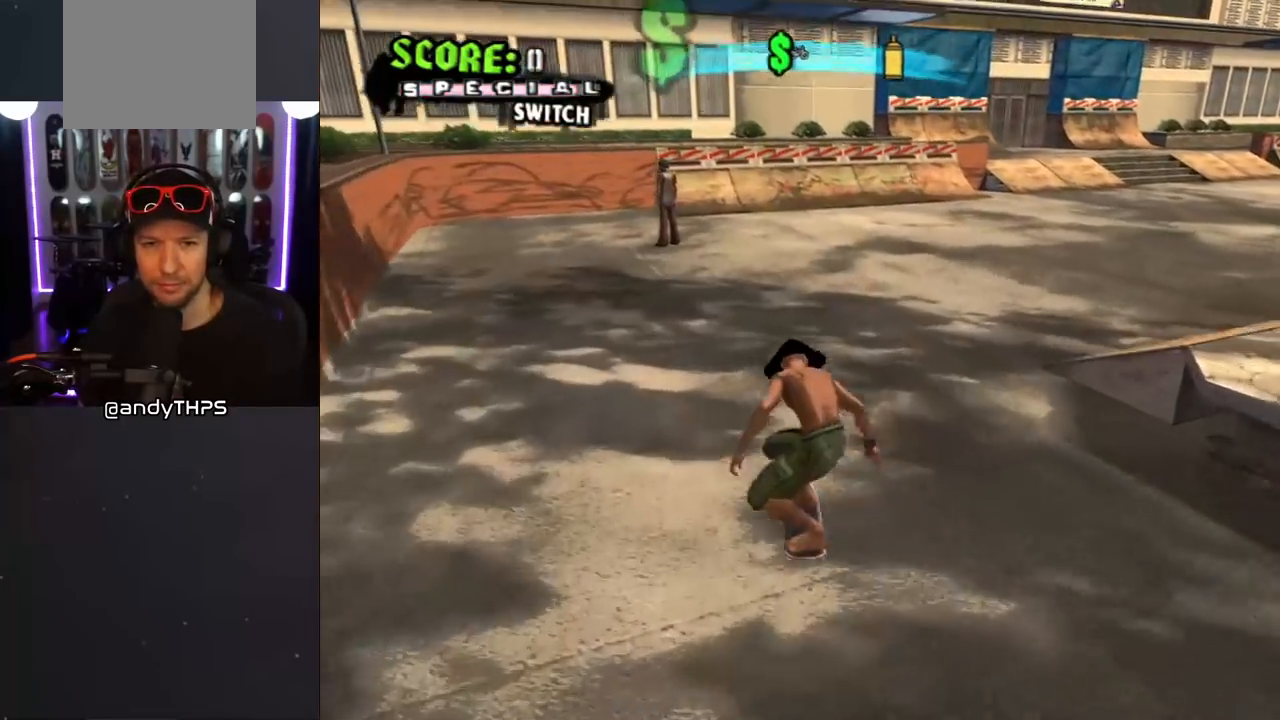
{"buttons": [], "left_stick": "center", "right_stick": "center", "events": [[83, "DPAD_LEFT", "up"]]}
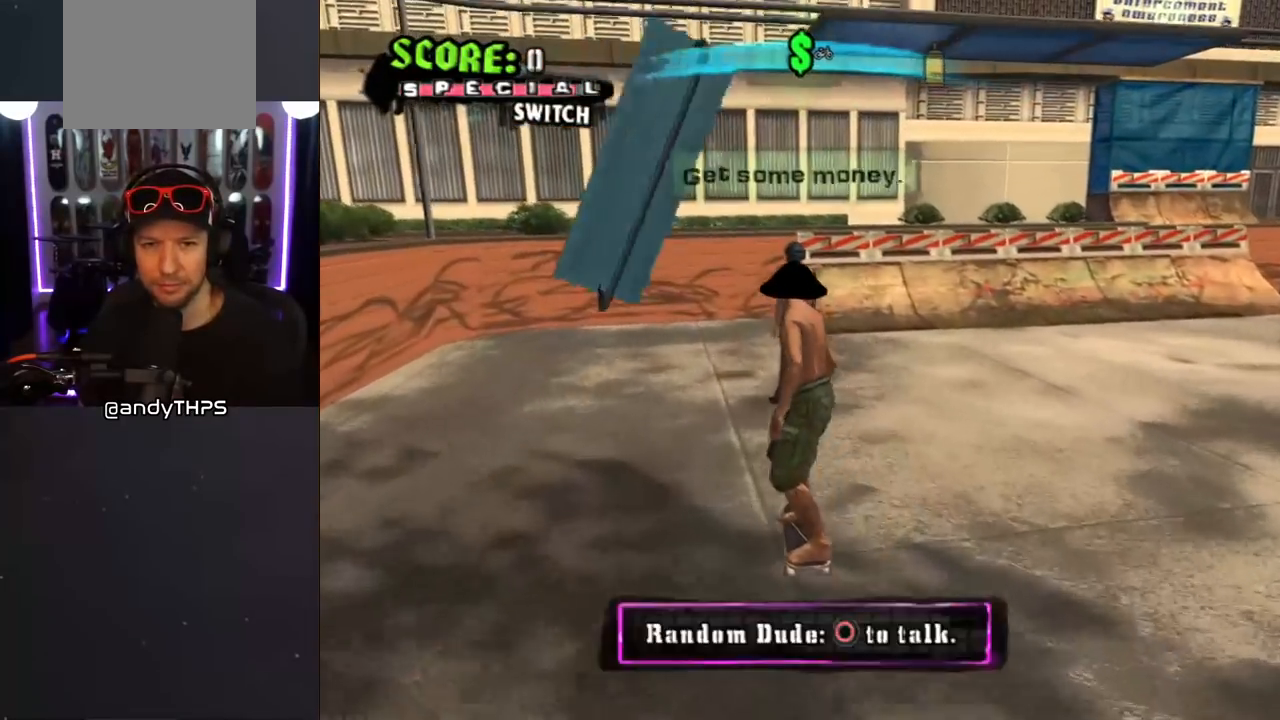
{"buttons": [], "left_stick": "center", "right_stick": "center", "events": [[33, "CIRCLE", "down"], [183, "CIRCLE", "up"]]}